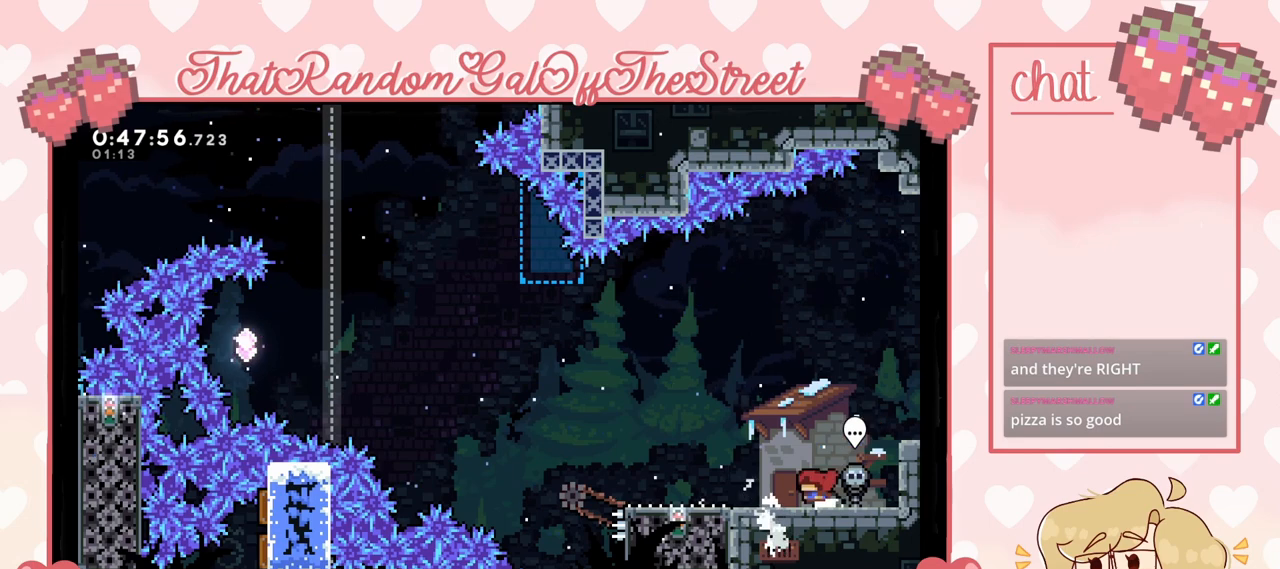
Gameplay with a controller (Xbox layout); each line is a JSON object with the inputs held at the frame after it (dt_ms = milliseconds from this image to that frame). "events" lists button and stick changes between this image and that frame as [ms after this image, input, new state], when the widget could be followed in between.
{"dt_ms": 500, "buttons": [], "left_stick": "center", "right_stick": "center"}
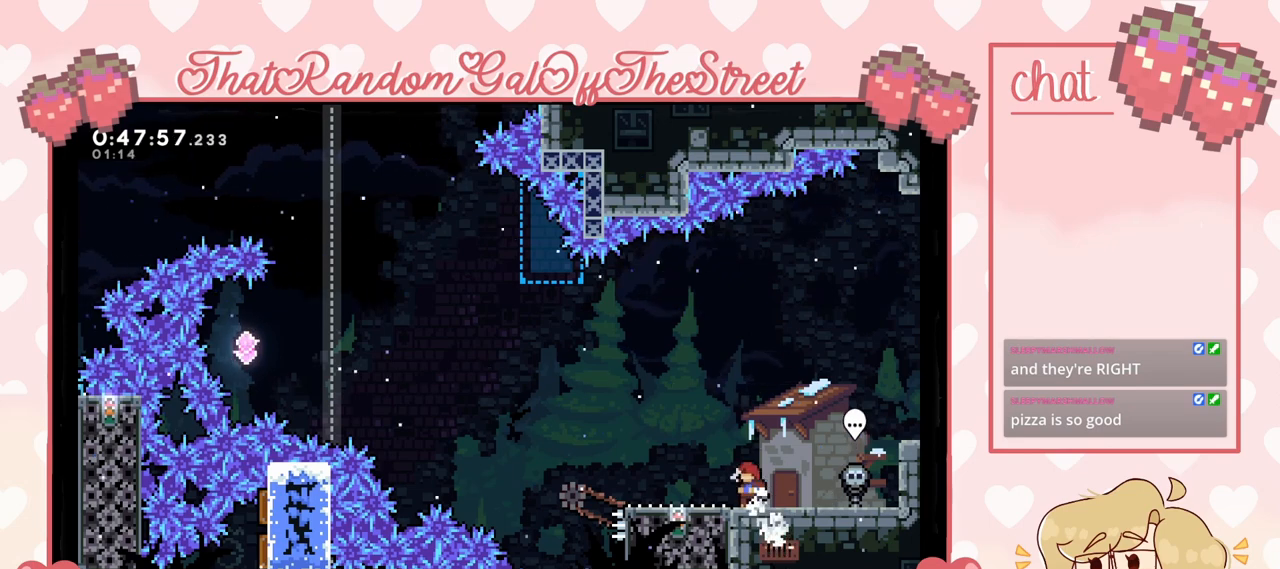
{"dt_ms": 500, "buttons": [], "left_stick": "center", "right_stick": "center", "events": []}
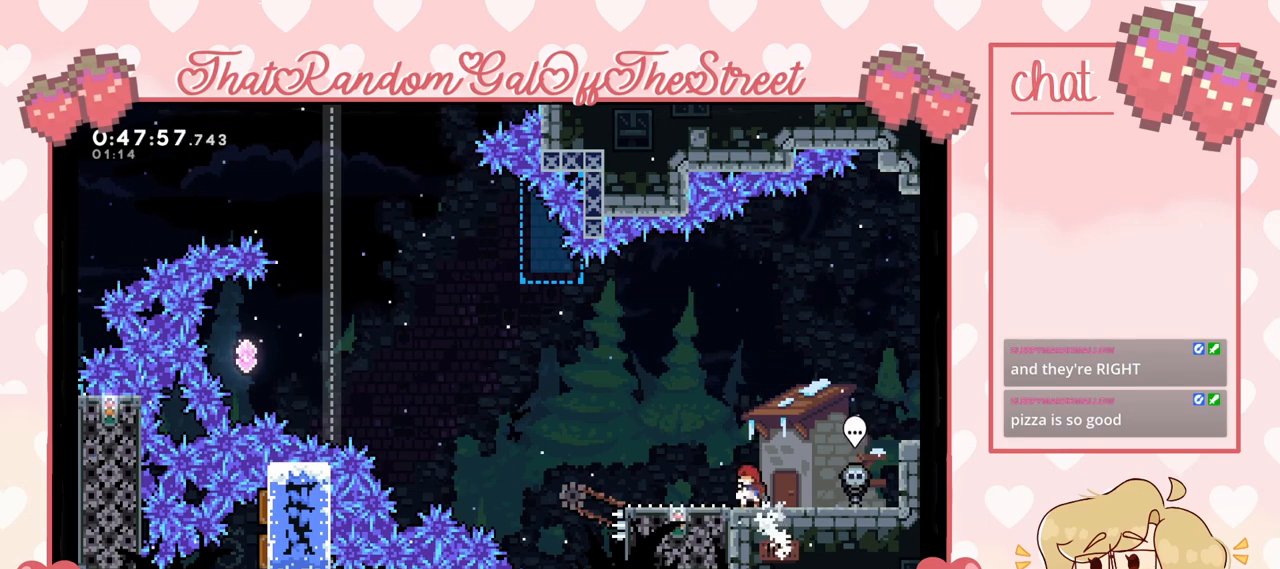
{"dt_ms": 500, "buttons": [], "left_stick": "center", "right_stick": "center", "events": []}
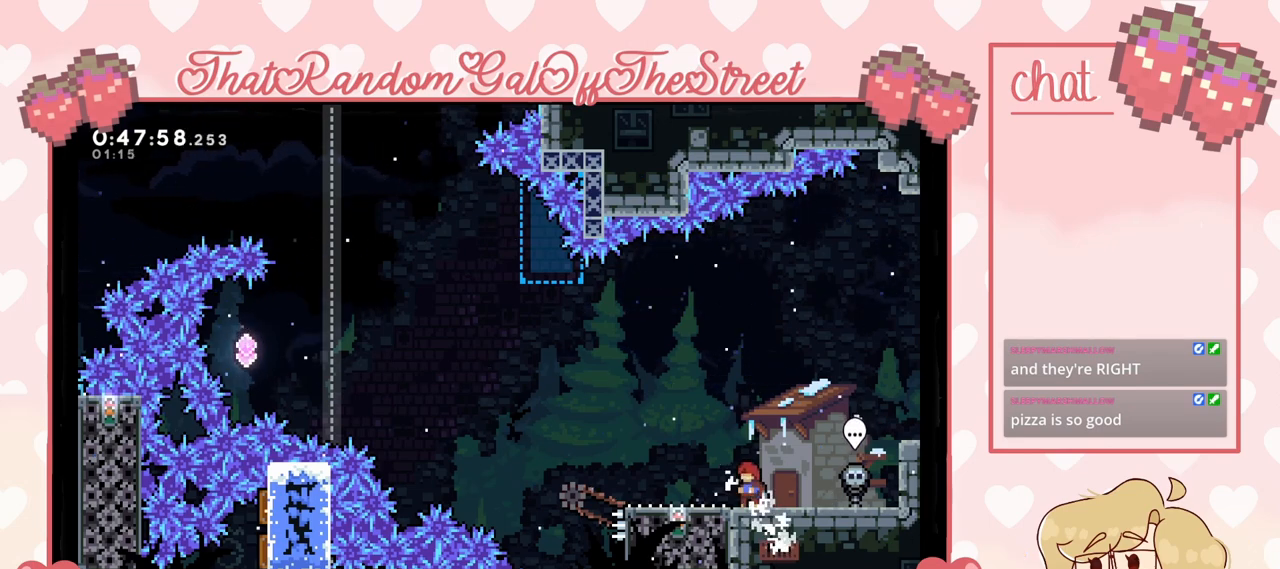
{"dt_ms": 500, "buttons": [], "left_stick": "left", "right_stick": "center", "events": [[367, "left_stick", "left"]]}
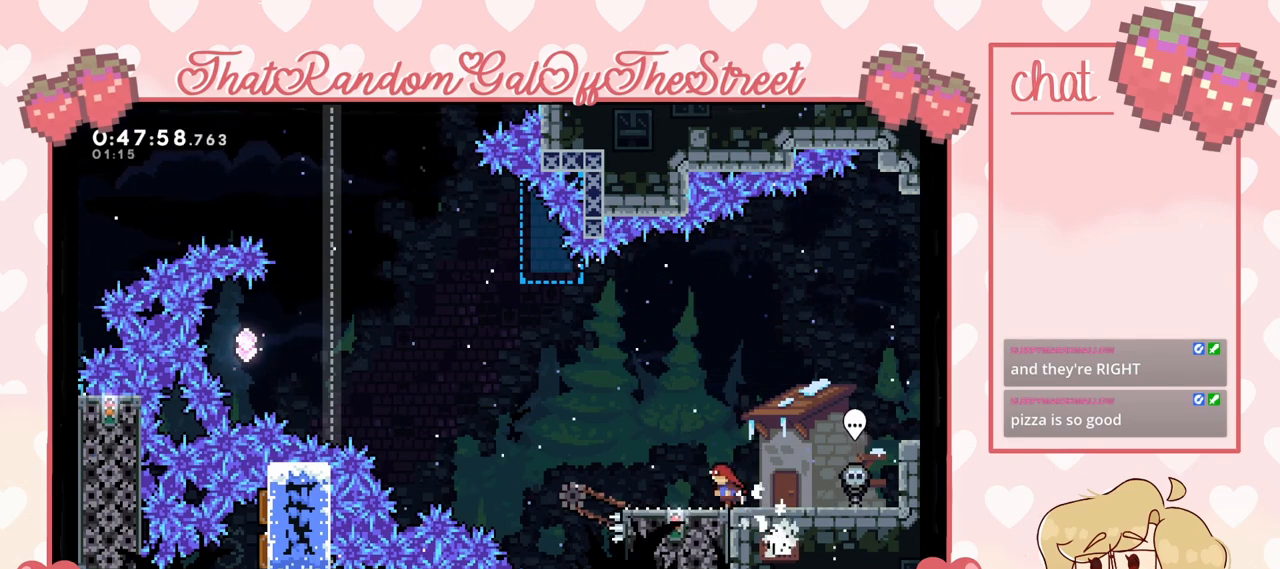
{"dt_ms": 500, "buttons": [], "left_stick": "left", "right_stick": "center", "events": [[100, "left_stick", "center"], [500, "left_stick", "left"]]}
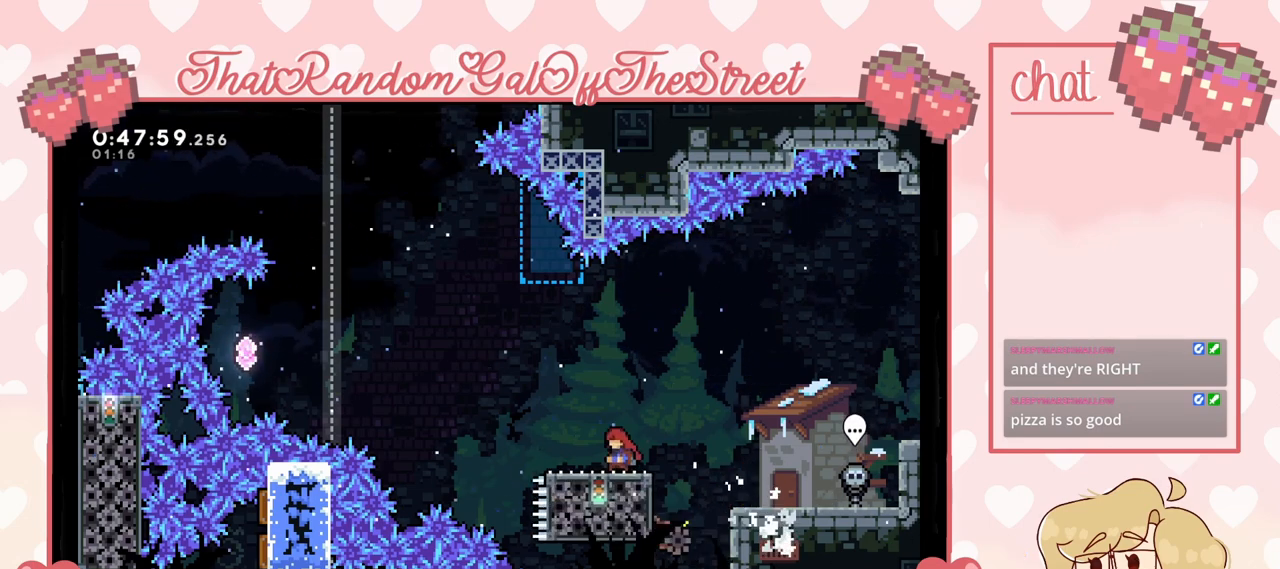
{"dt_ms": 500, "buttons": ["A"], "left_stick": "left", "right_stick": "center", "events": [[33, "A", "down"]]}
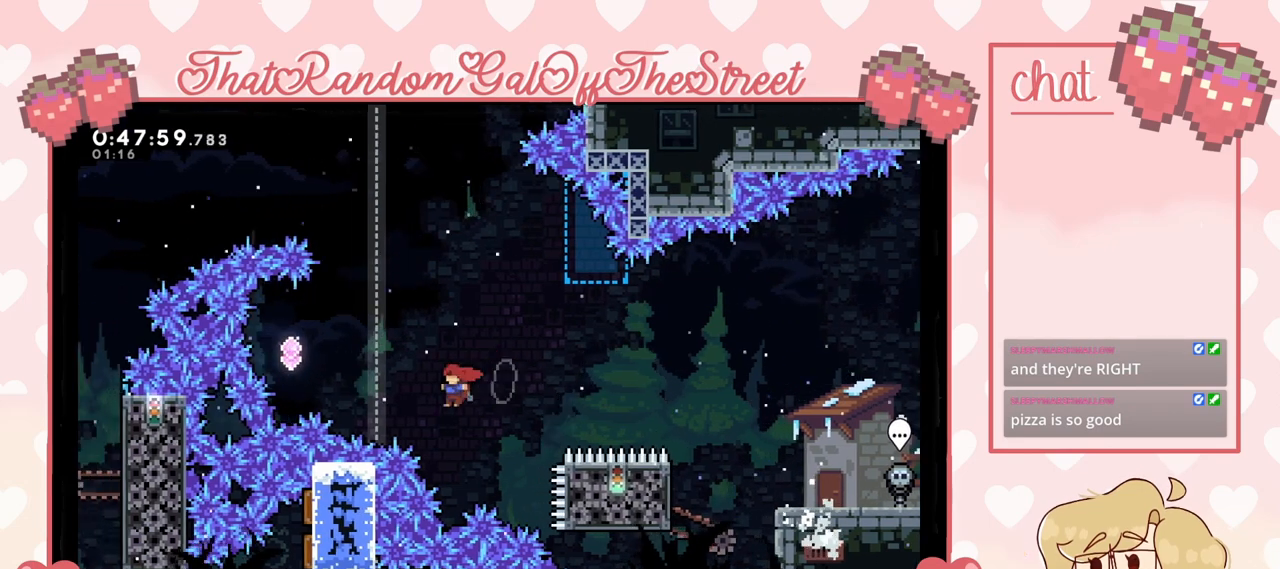
{"dt_ms": 500, "buttons": ["A", "B", "X", "Y"], "left_stick": "center", "right_stick": "center", "events": [[233, "A", "up"], [233, "left_stick", "center"], [433, "B", "down"], [467, "A", "down"], [467, "Y", "down"], [500, "X", "down"]]}
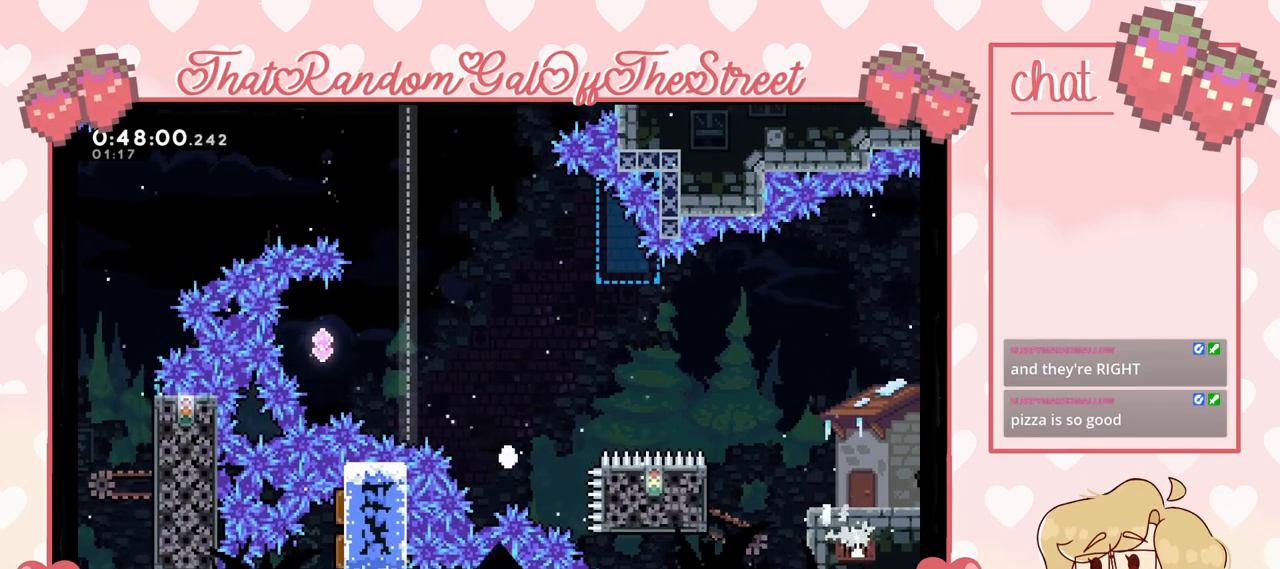
{"dt_ms": 500, "buttons": ["A", "B", "X", "Y"], "left_stick": "center", "right_stick": "center", "events": [[133, "B", "up"], [133, "X", "up"], [167, "A", "up"], [167, "Y", "up"], [233, "A", "down"], [267, "B", "down"], [267, "X", "down"], [267, "Y", "down"], [367, "A", "up"], [367, "B", "up"], [400, "X", "up"], [400, "Y", "up"], [467, "A", "down"], [467, "B", "down"], [467, "Y", "down"], [500, "X", "down"]]}
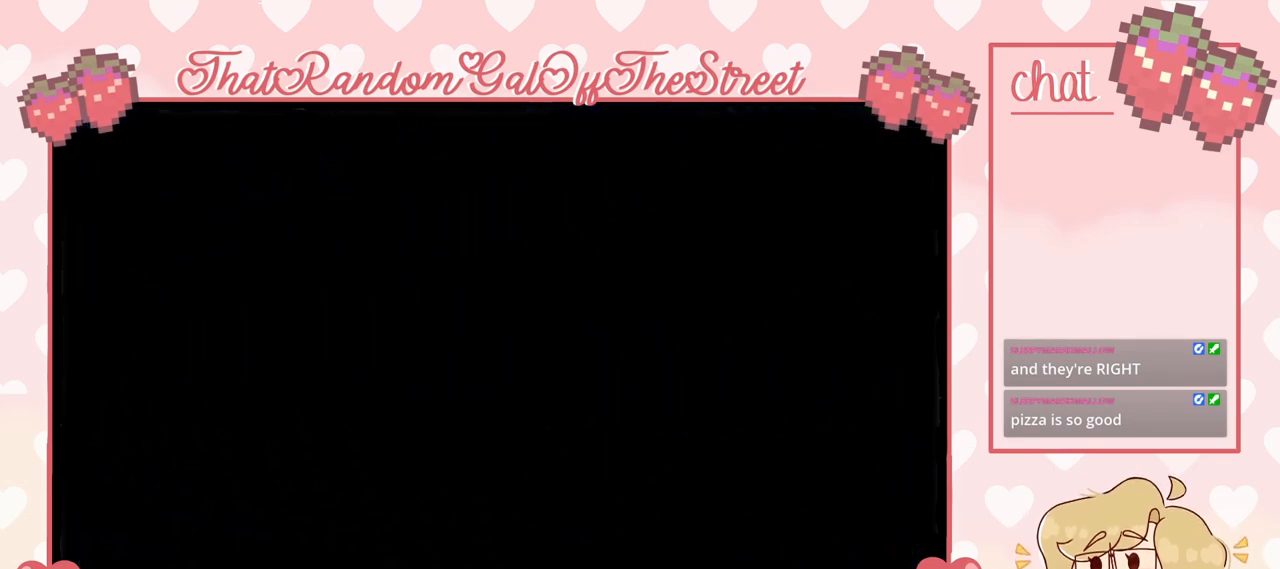
{"dt_ms": 500, "buttons": [], "left_stick": "center", "right_stick": "center", "events": [[100, "A", "up"], [100, "B", "up"], [133, "X", "up"], [133, "Y", "up"]]}
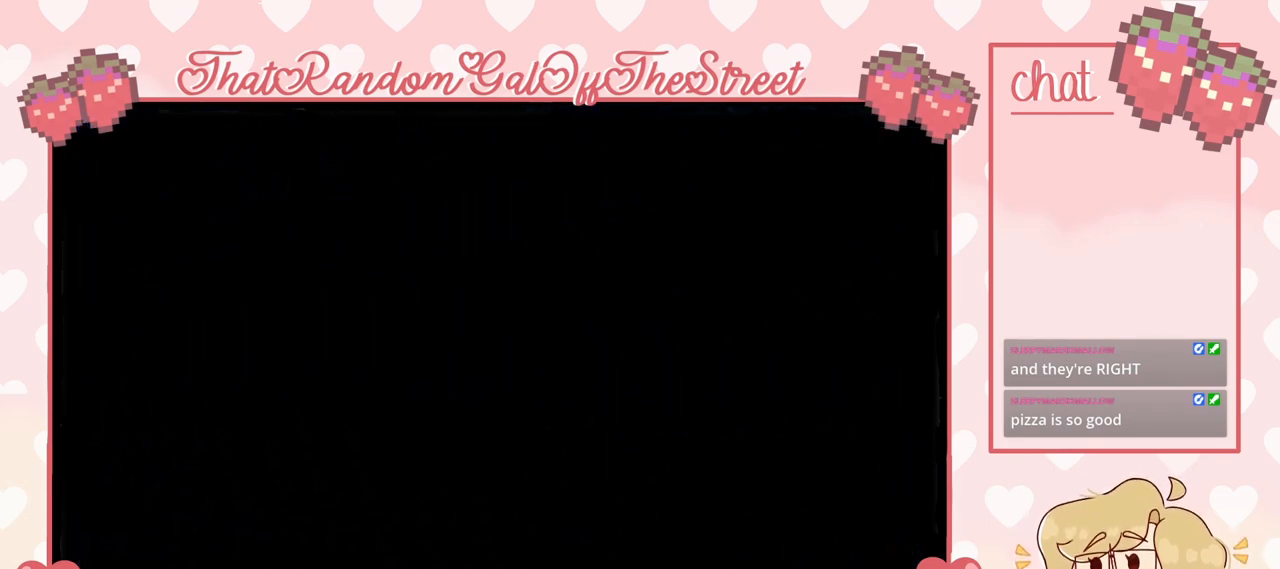
{"dt_ms": 500, "buttons": [], "left_stick": "center", "right_stick": "center", "events": []}
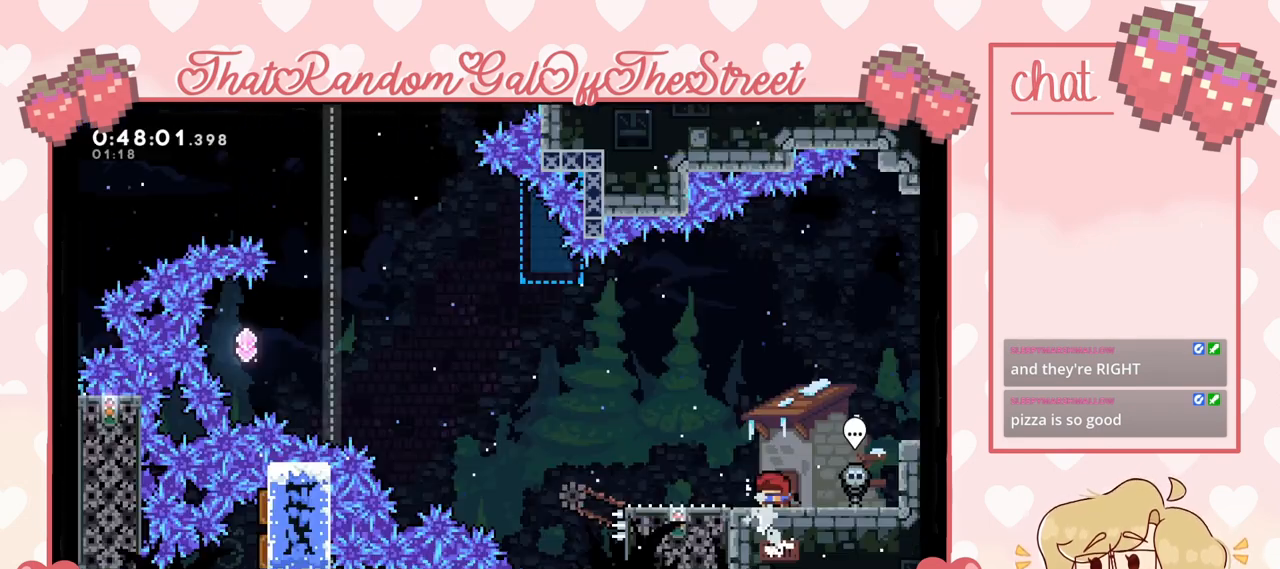
{"dt_ms": 500, "buttons": ["A"], "left_stick": "left", "right_stick": "center"}
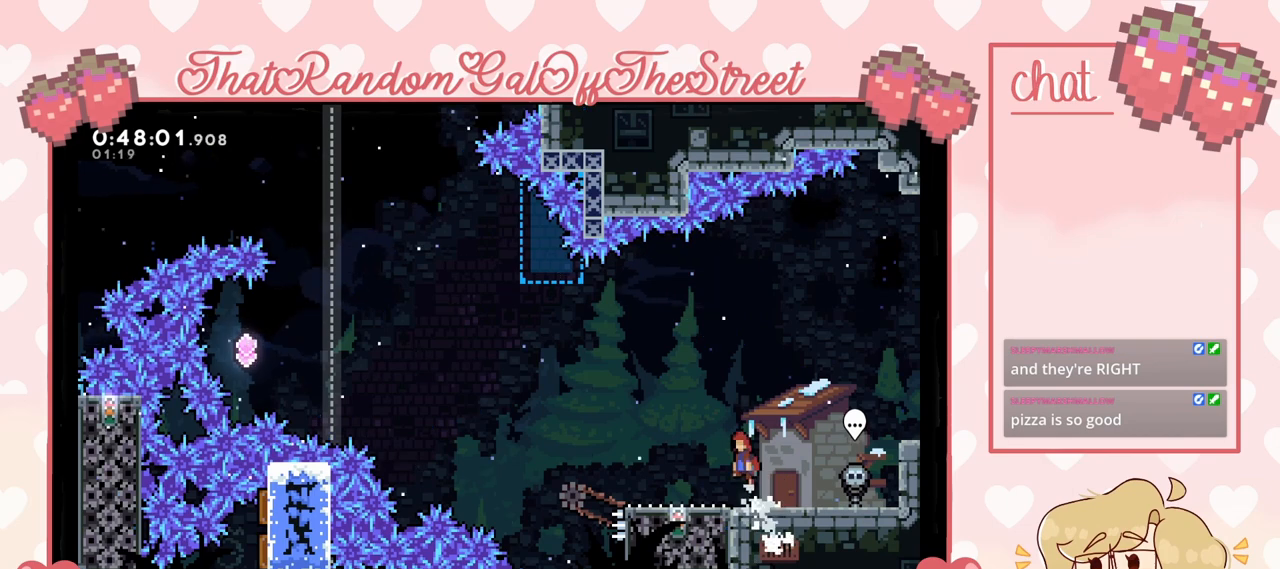
{"dt_ms": 500, "buttons": [], "left_stick": "center", "right_stick": "center", "events": [[500, "A", "up"], [500, "left_stick", "center"]]}
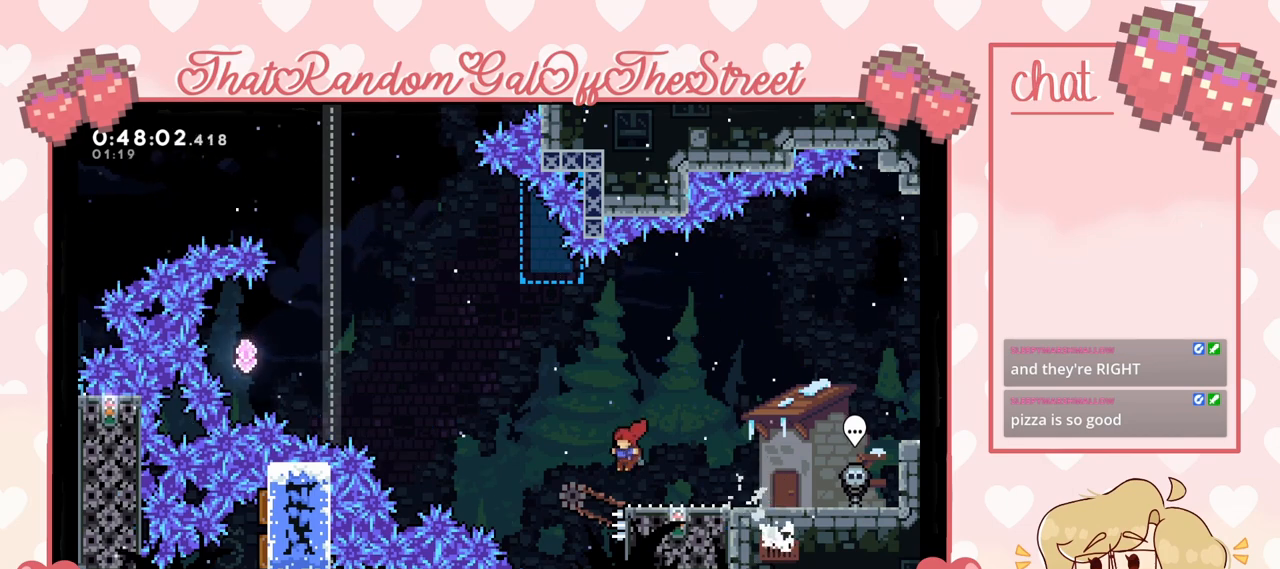
{"dt_ms": 1000, "buttons": ["A", "B", "X", "Y"], "left_stick": "center", "right_stick": "center"}
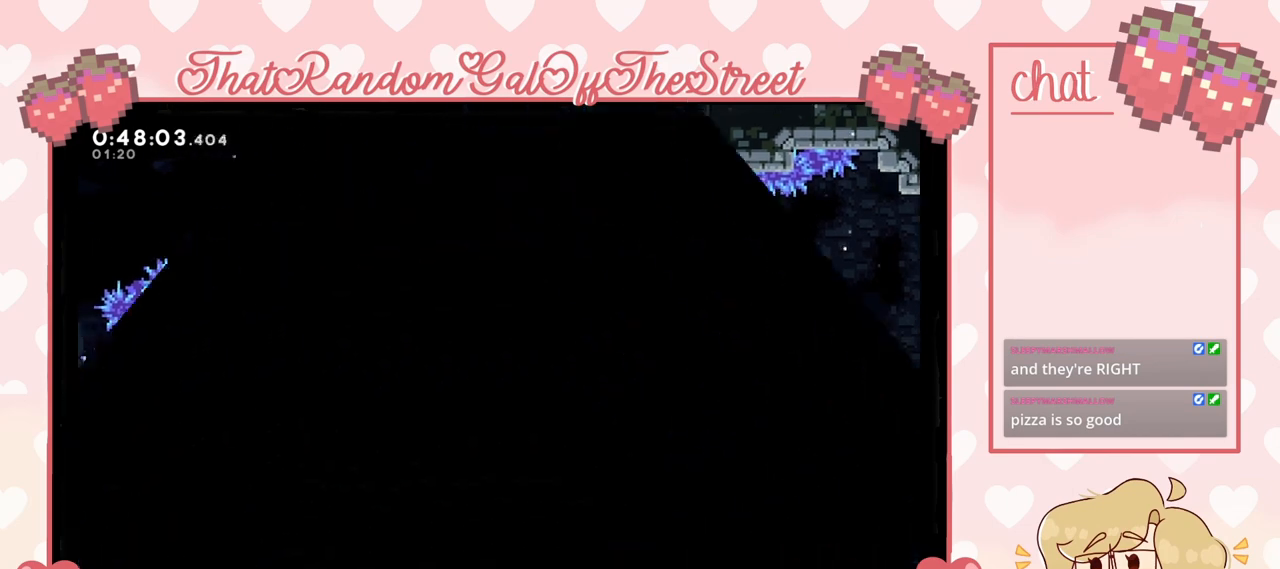
{"dt_ms": 500, "buttons": [], "left_stick": "center", "right_stick": "center", "events": [[67, "A", "up"], [67, "B", "up"], [100, "X", "up"], [133, "Y", "up"]]}
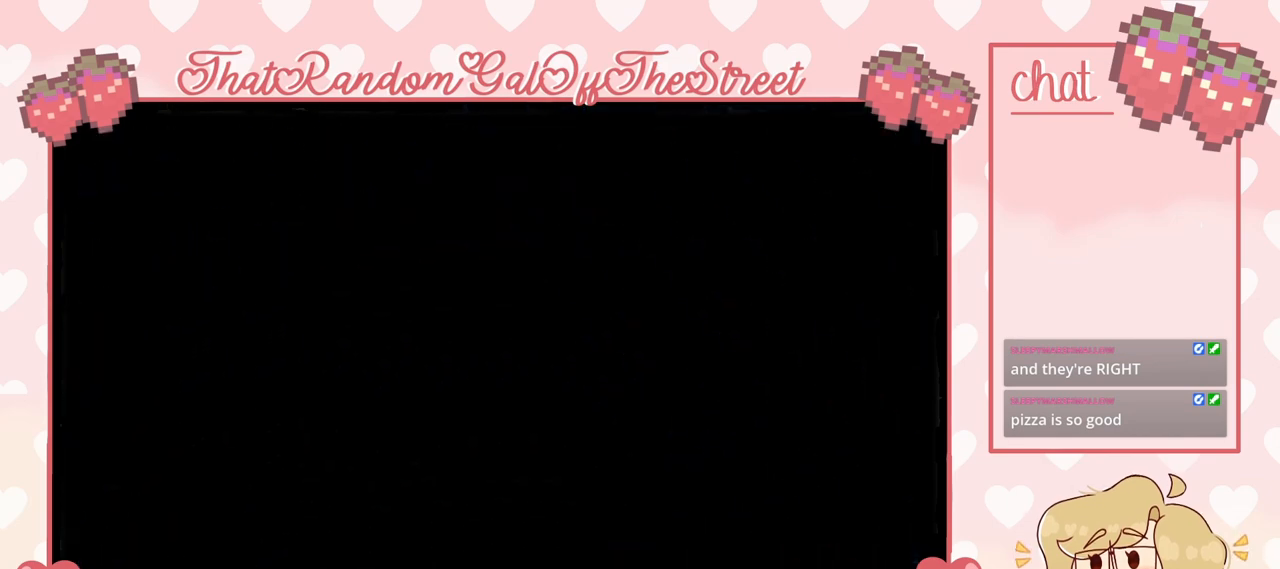
{"dt_ms": 500, "buttons": [], "left_stick": "center", "right_stick": "center", "events": []}
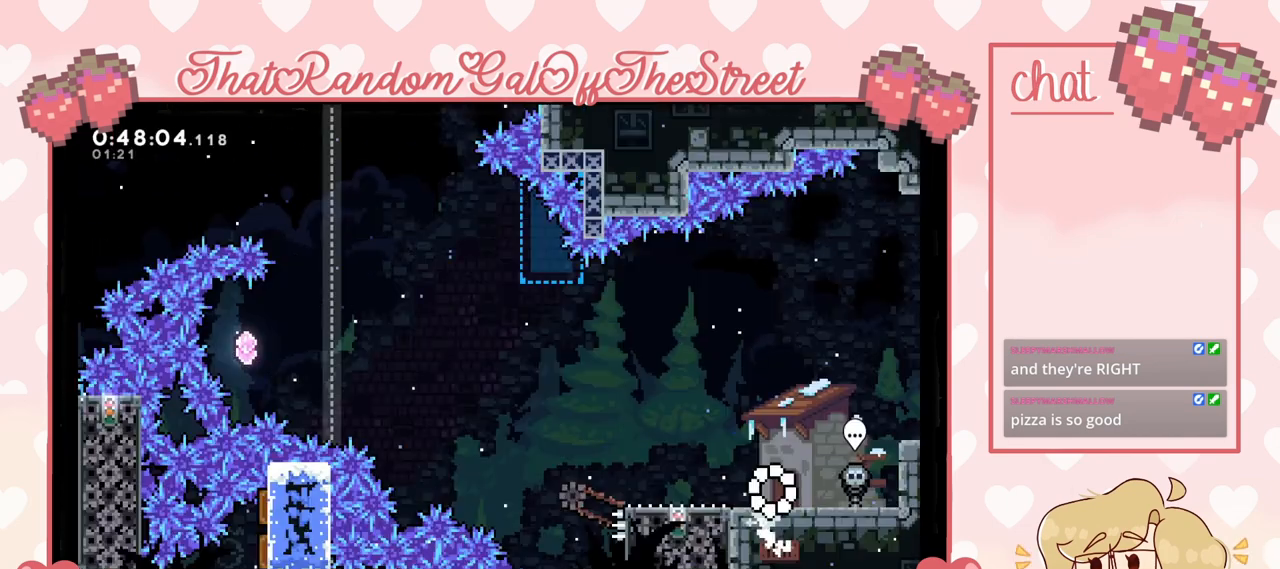
{"dt_ms": 500, "buttons": ["A"], "left_stick": "left", "right_stick": "center", "events": [[233, "left_stick", "left"], [333, "A", "down"]]}
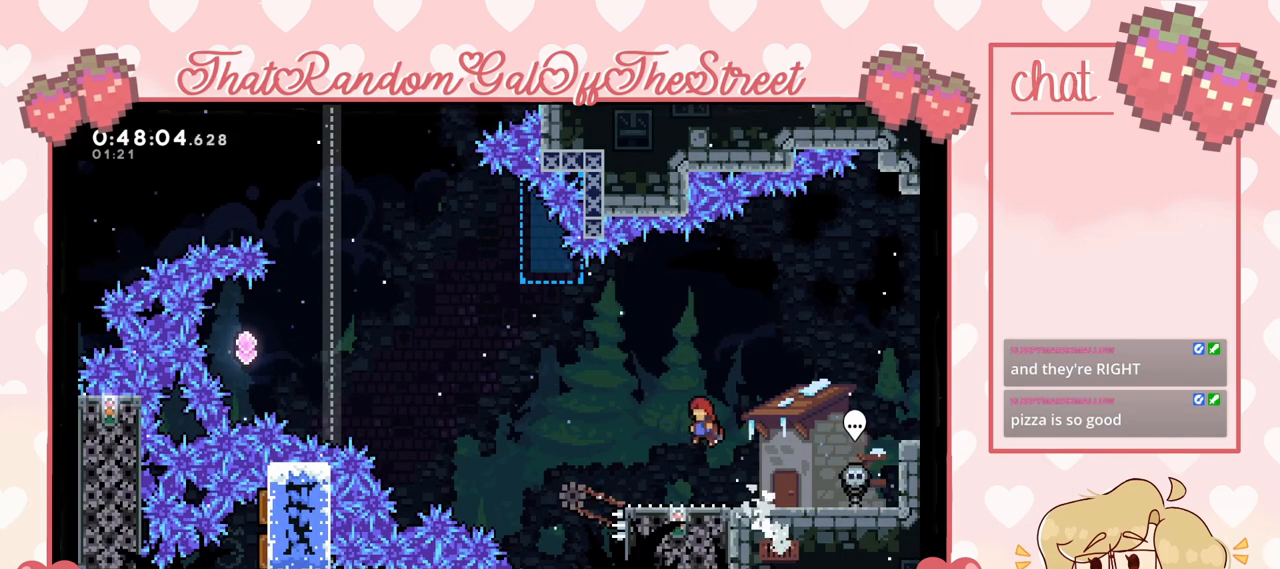
{"dt_ms": 500, "buttons": [], "left_stick": "center", "right_stick": "center", "events": [[300, "A", "up"], [333, "left_stick", "center"]]}
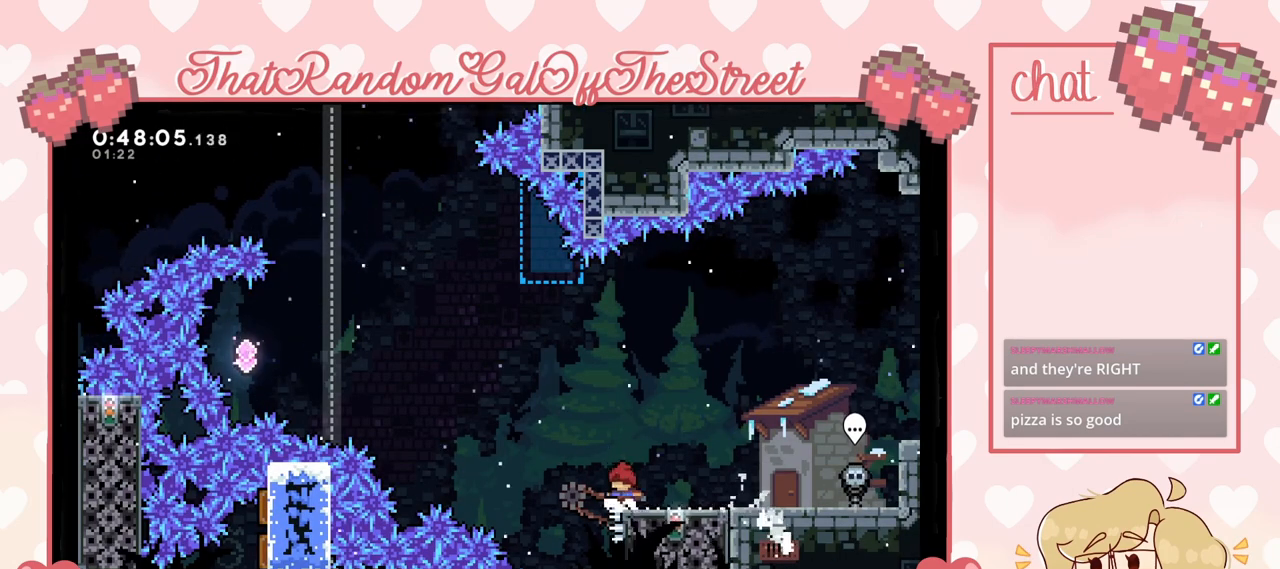
{"dt_ms": 1000, "buttons": ["A"], "left_stick": "left", "right_stick": "center"}